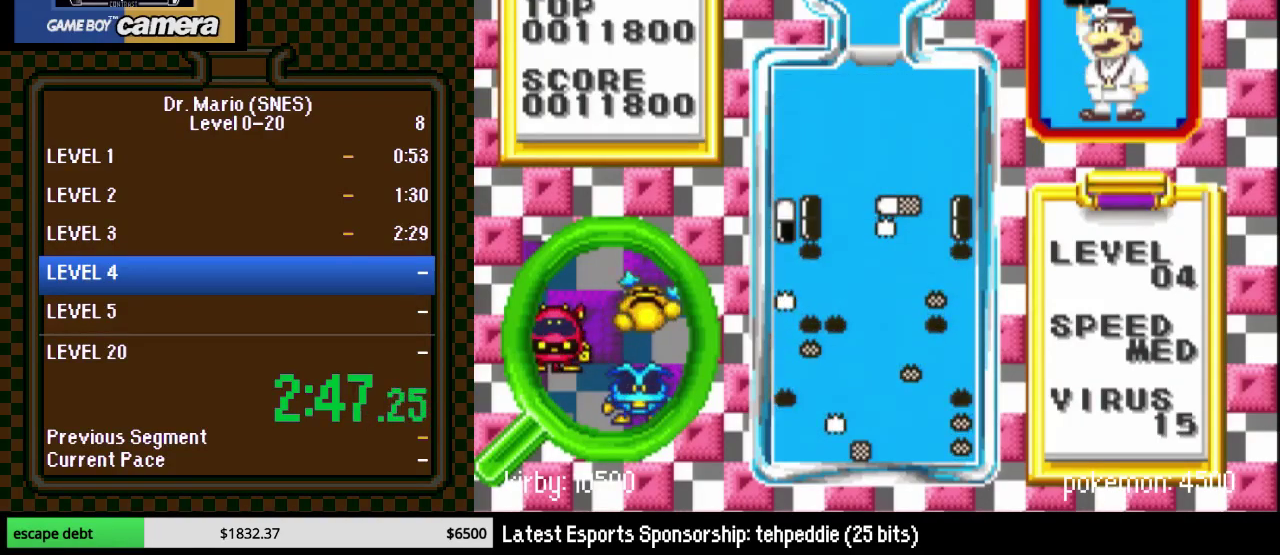
Gameplay with a controller (Nintendo layout); each line is a JSON object with the inputs held at the frame after it. "events" lists button and stick changes between this image and that frame as [ms after this image, input, new state], when the widget could be followed in between. Not read: L3 R3.
{"buttons": [], "events": []}
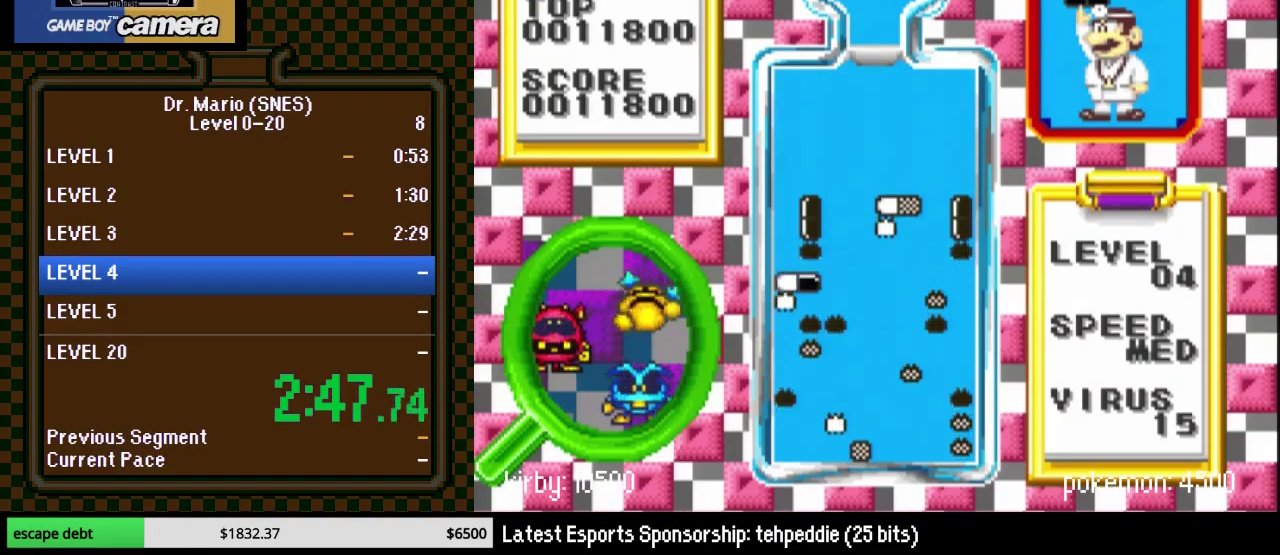
{"buttons": ["DPAD_DOWN"], "events": [[33, "Y", "down"], [283, "Y", "up"], [350, "DPAD_DOWN", "down"]]}
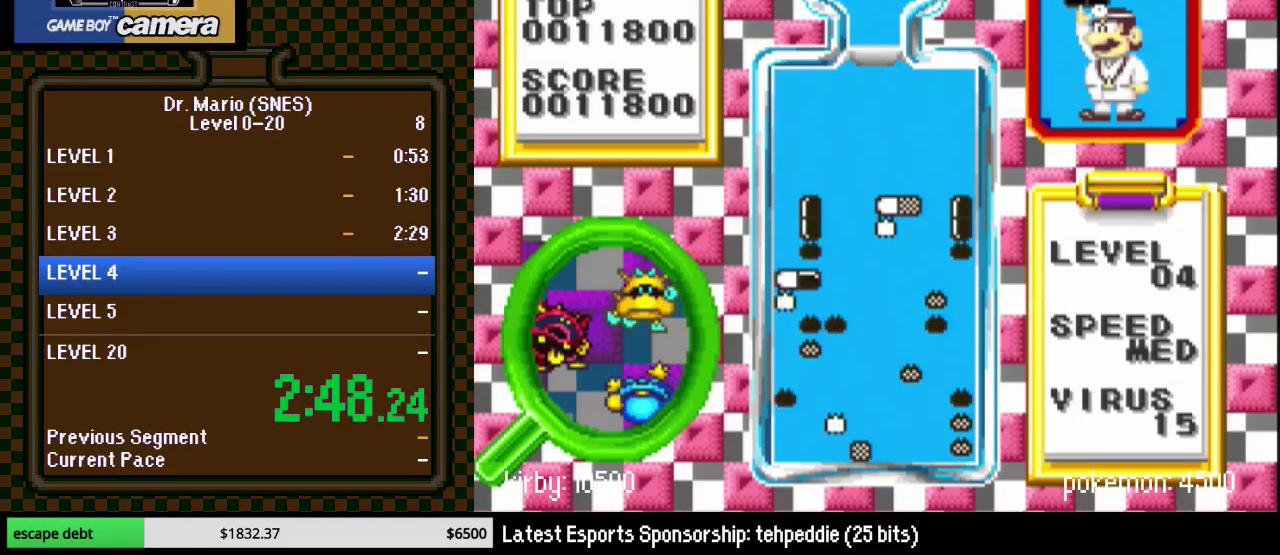
{"buttons": ["DPAD_DOWN"], "events": [[117, "DPAD_LEFT", "down"], [500, "DPAD_LEFT", "up"]]}
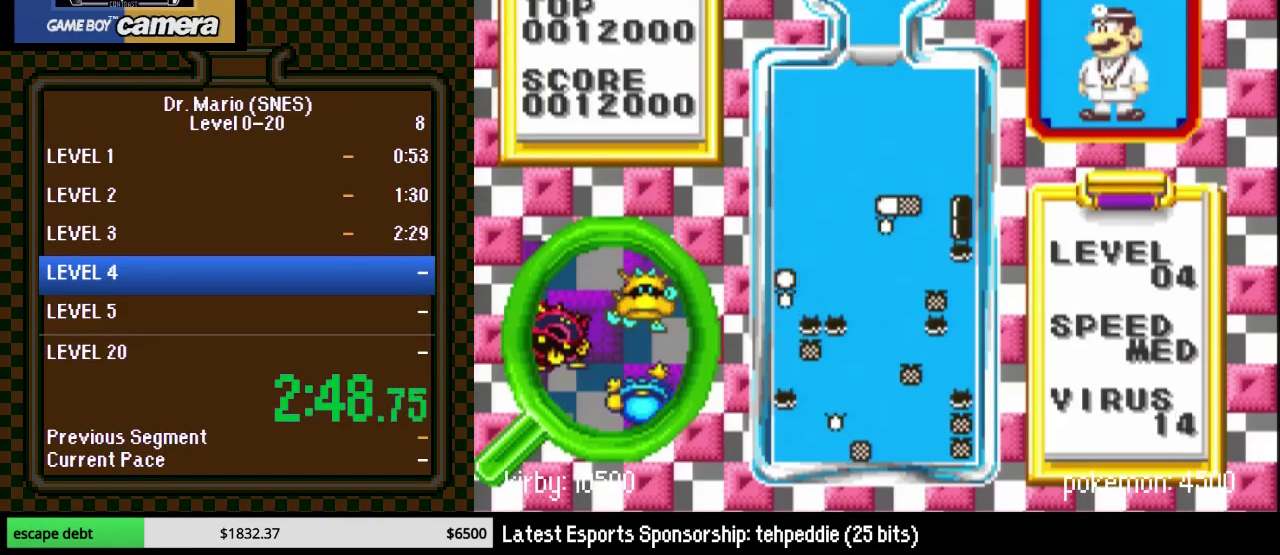
{"buttons": ["Y"], "events": [[33, "DPAD_DOWN", "up"], [133, "DPAD_RIGHT", "down"], [217, "DPAD_RIGHT", "up"], [383, "DPAD_LEFT", "down"], [433, "Y", "down"], [467, "DPAD_LEFT", "up"]]}
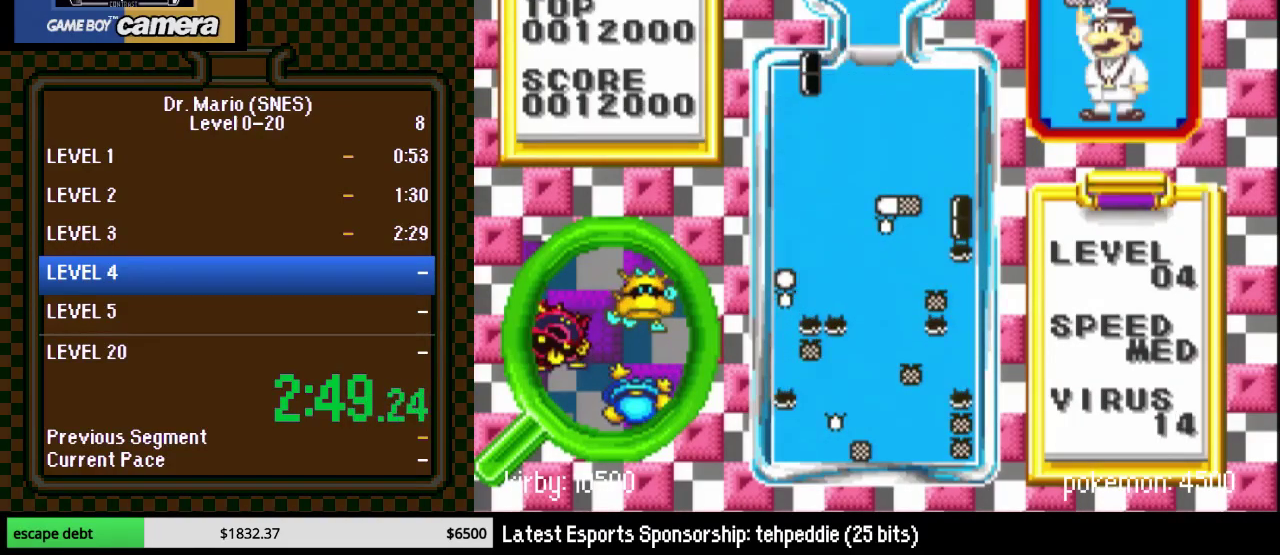
{"buttons": ["DPAD_DOWN"], "events": [[33, "DPAD_LEFT", "down"], [67, "Y", "up"], [100, "DPAD_LEFT", "up"], [200, "DPAD_DOWN", "down"]]}
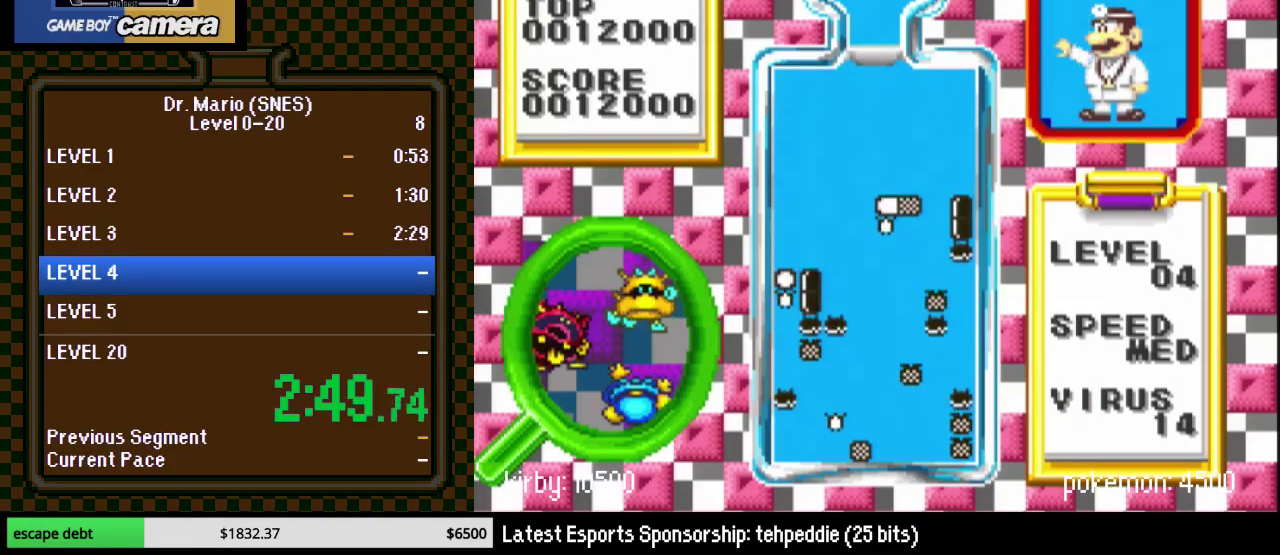
{"buttons": [], "events": [[183, "DPAD_DOWN", "up"], [183, "DPAD_RIGHT", "down"], [250, "DPAD_RIGHT", "up"], [283, "DPAD_DOWN", "down"], [467, "DPAD_DOWN", "up"]]}
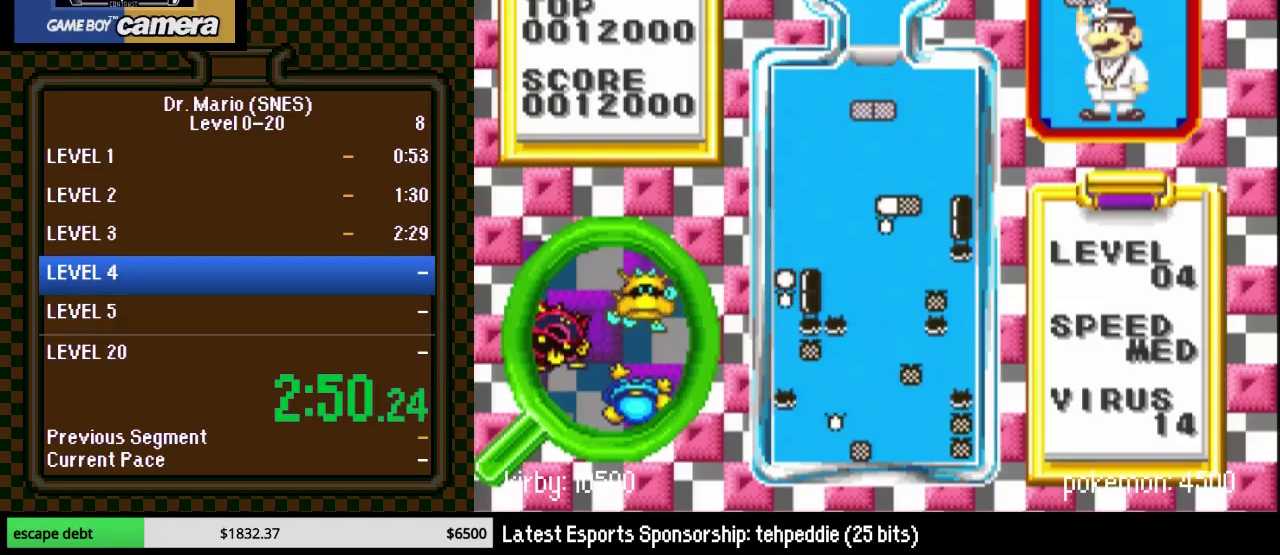
{"buttons": [], "events": [[217, "DPAD_RIGHT", "down"], [283, "DPAD_RIGHT", "up"]]}
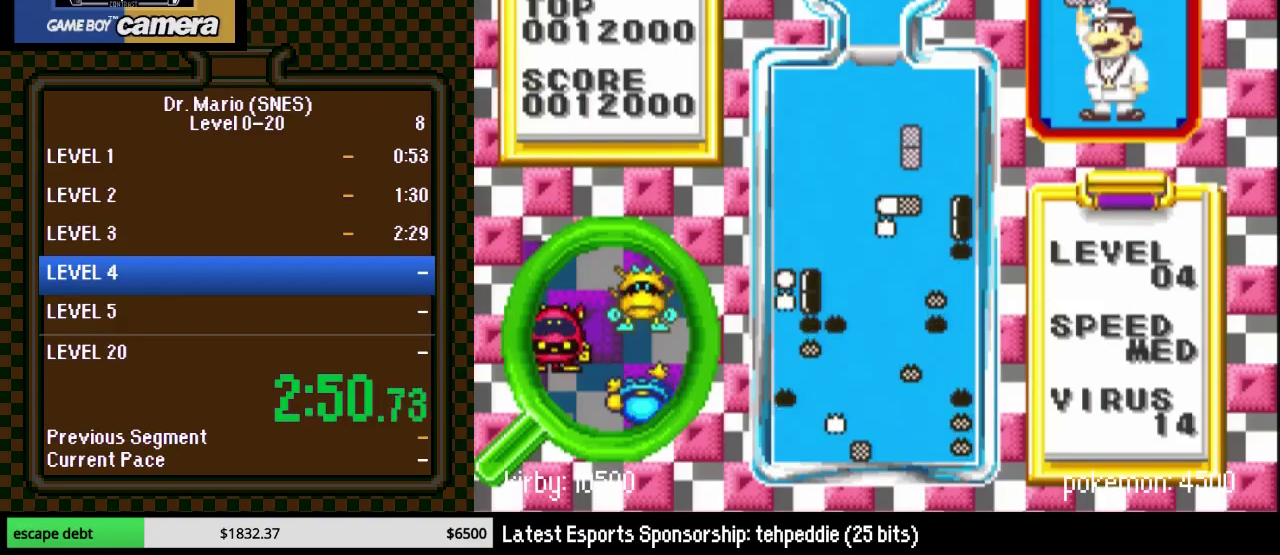
{"buttons": ["DPAD_DOWN"], "events": [[50, "Y", "down"], [100, "DPAD_RIGHT", "down"], [183, "DPAD_RIGHT", "up"], [183, "Y", "up"], [250, "DPAD_DOWN", "down"]]}
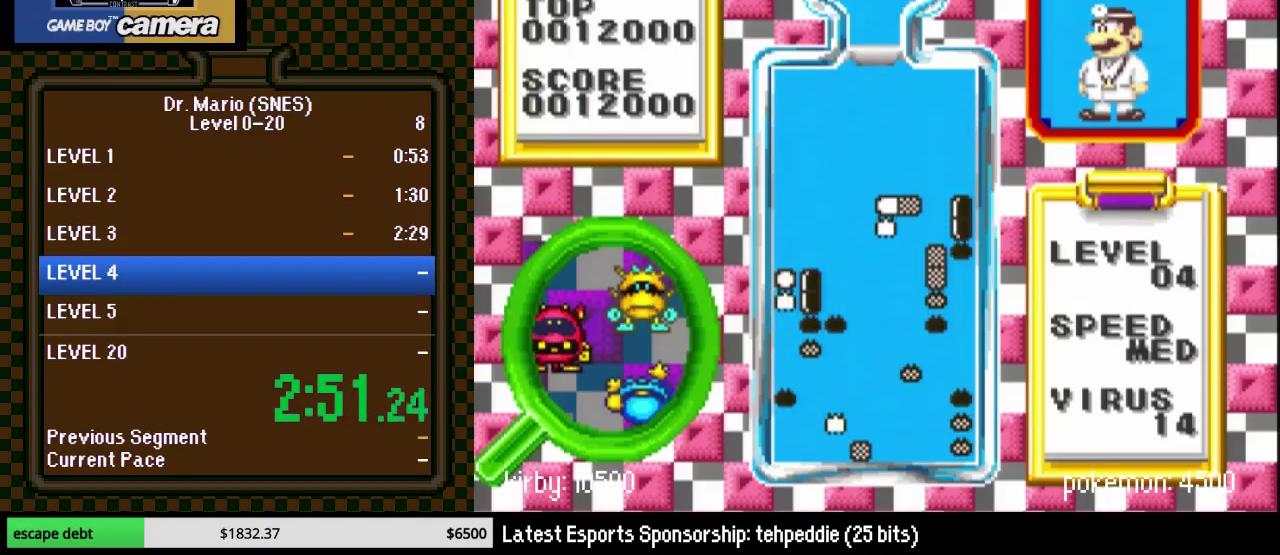
{"buttons": ["Y", "DPAD_DOWN"], "events": [[217, "DPAD_LEFT", "down"], [267, "DPAD_LEFT", "up"], [317, "DPAD_DOWN", "up"], [367, "Y", "down"], [500, "DPAD_DOWN", "down"]]}
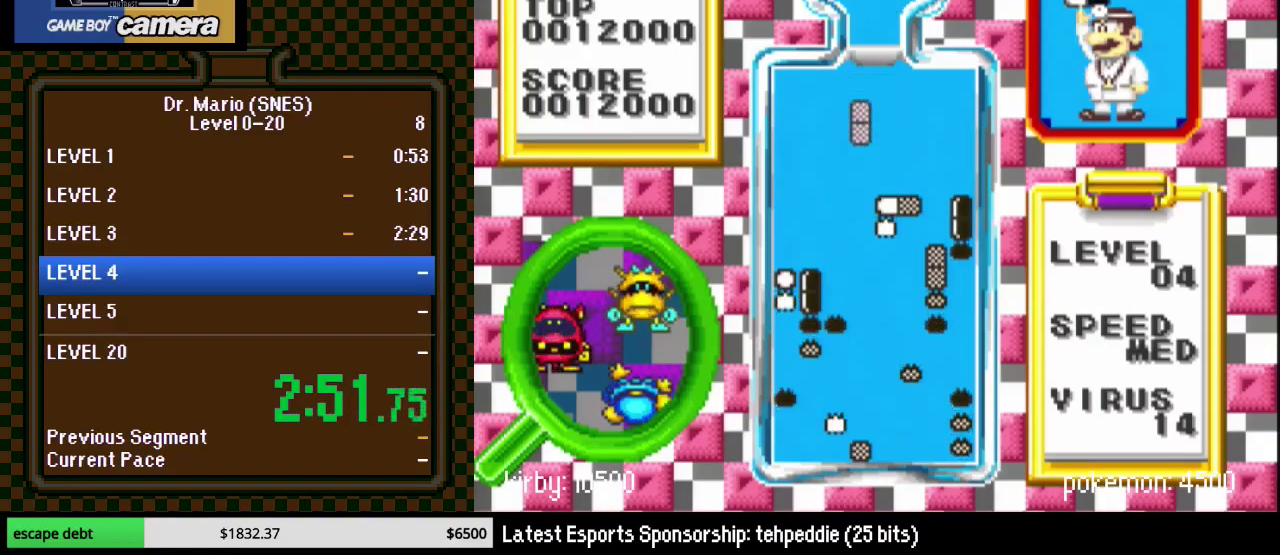
{"buttons": ["DPAD_RIGHT"], "events": [[50, "Y", "up"], [283, "DPAD_RIGHT", "down"], [300, "DPAD_DOWN", "up"], [433, "DPAD_RIGHT", "up"], [500, "DPAD_RIGHT", "down"]]}
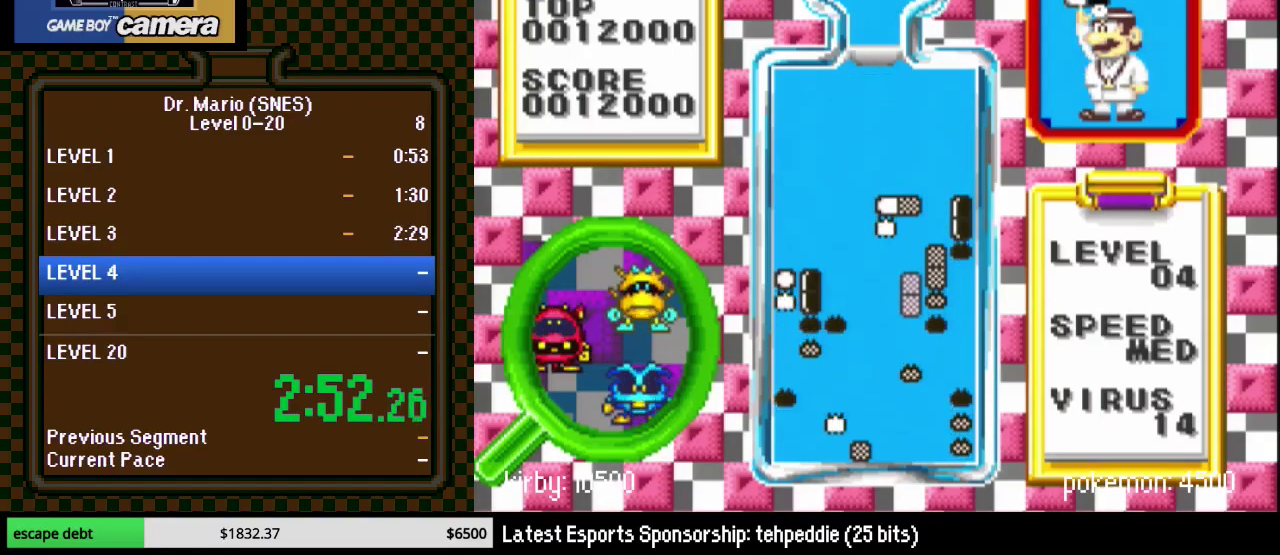
{"buttons": ["DPAD_DOWN", "DPAD_RIGHT"], "events": [[100, "DPAD_RIGHT", "up"], [183, "DPAD_DOWN", "down"], [500, "DPAD_RIGHT", "down"]]}
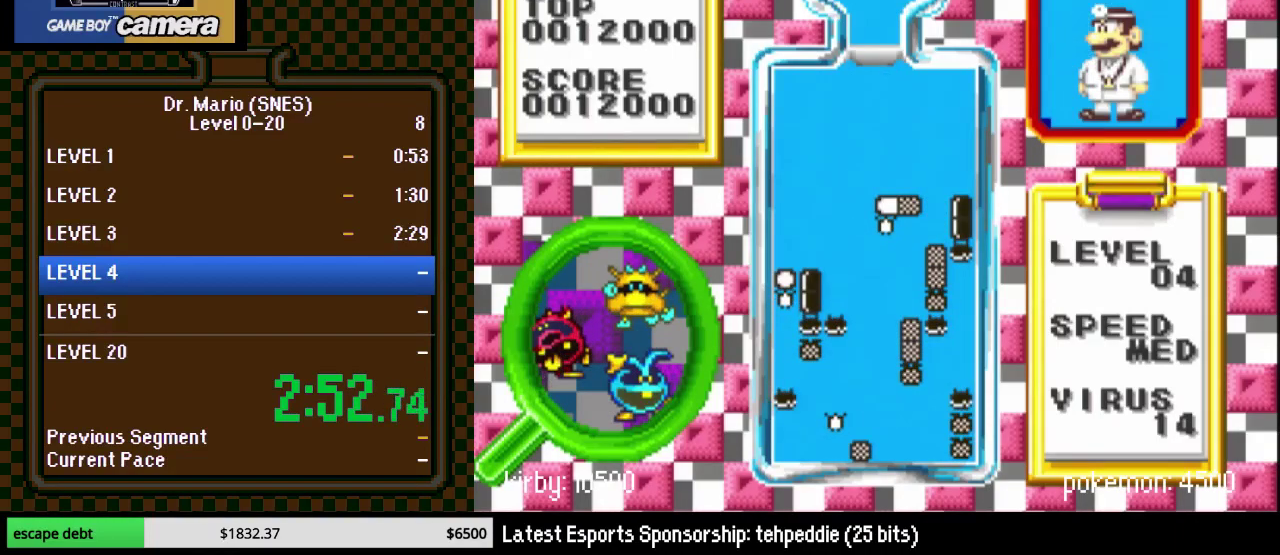
{"buttons": ["B", "DPAD_LEFT"], "events": [[83, "DPAD_DOWN", "up"], [83, "DPAD_RIGHT", "up"], [250, "DPAD_LEFT", "down"], [300, "DPAD_LEFT", "up"], [367, "B", "down"], [367, "DPAD_LEFT", "down"]]}
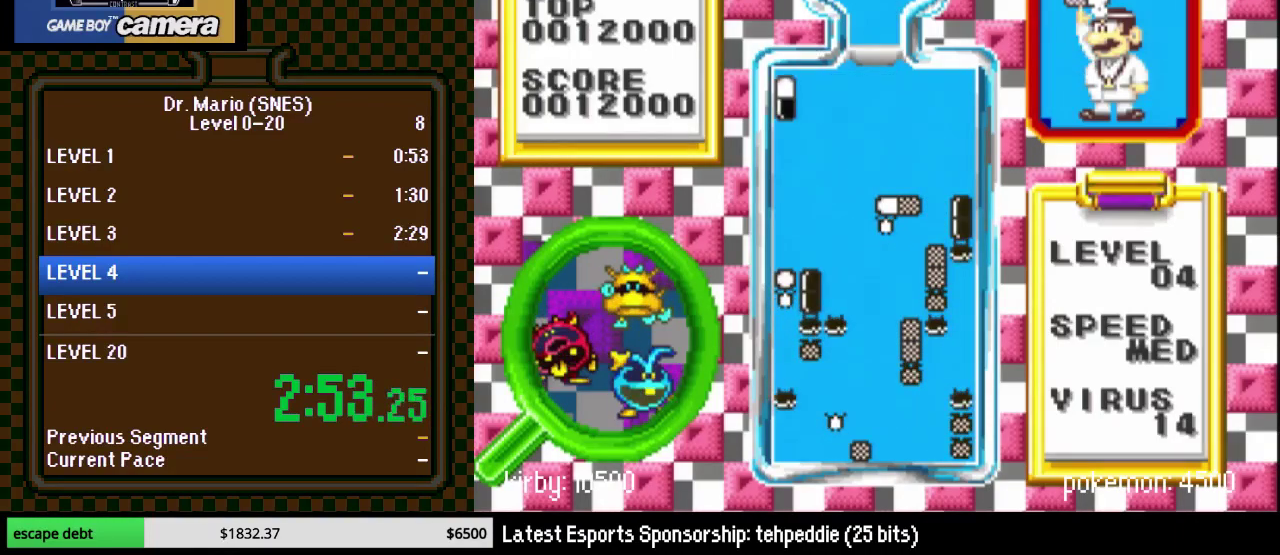
{"buttons": ["DPAD_DOWN"], "events": [[17, "B", "up"], [183, "DPAD_DOWN", "down"], [183, "DPAD_LEFT", "up"], [183, "Y", "down"], [300, "Y", "up"]]}
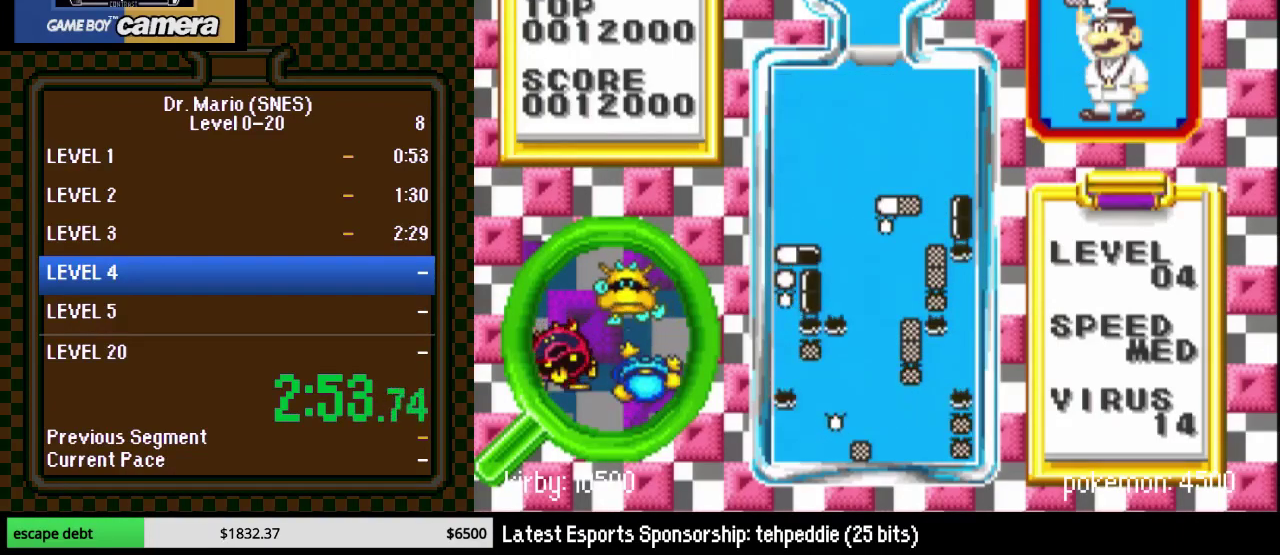
{"buttons": ["DPAD_RIGHT"], "events": [[150, "DPAD_DOWN", "up"], [400, "DPAD_RIGHT", "down"]]}
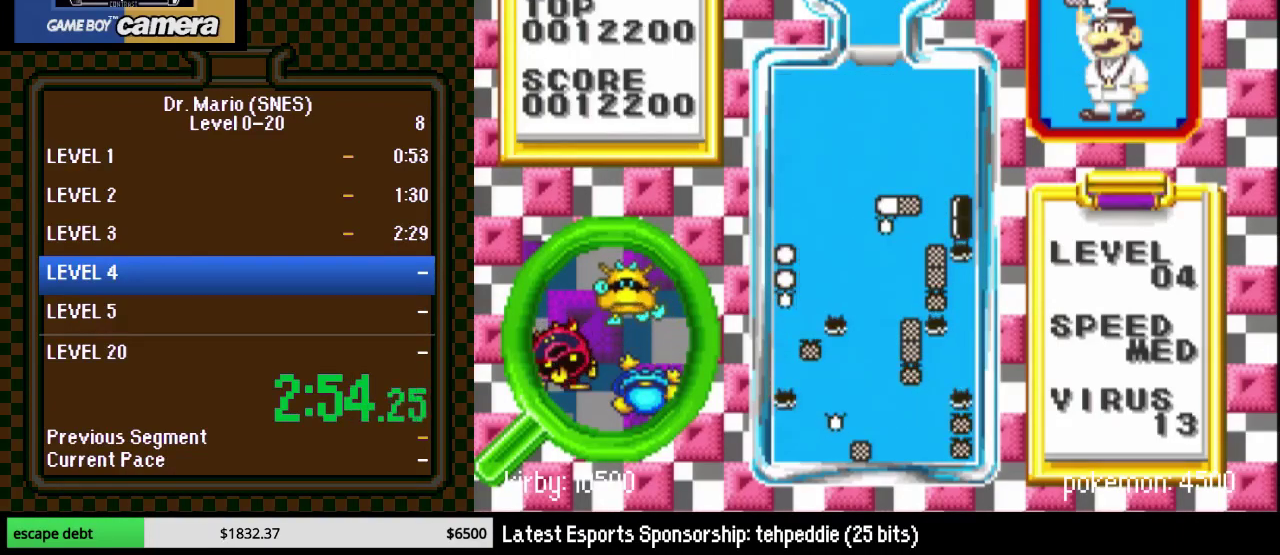
{"buttons": ["DPAD_LEFT"], "events": [[183, "DPAD_RIGHT", "up"], [433, "DPAD_LEFT", "down"]]}
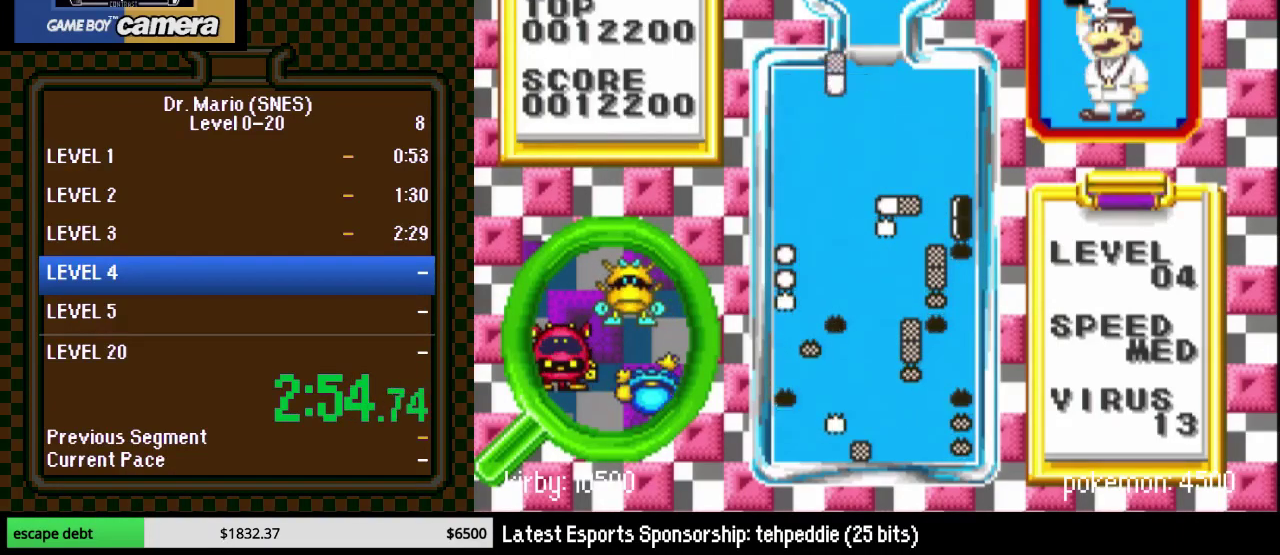
{"buttons": ["DPAD_DOWN"], "events": [[33, "B", "down"], [33, "DPAD_LEFT", "up"], [83, "DPAD_LEFT", "down"], [183, "DPAD_LEFT", "up"], [200, "B", "up"], [267, "DPAD_DOWN", "down"]]}
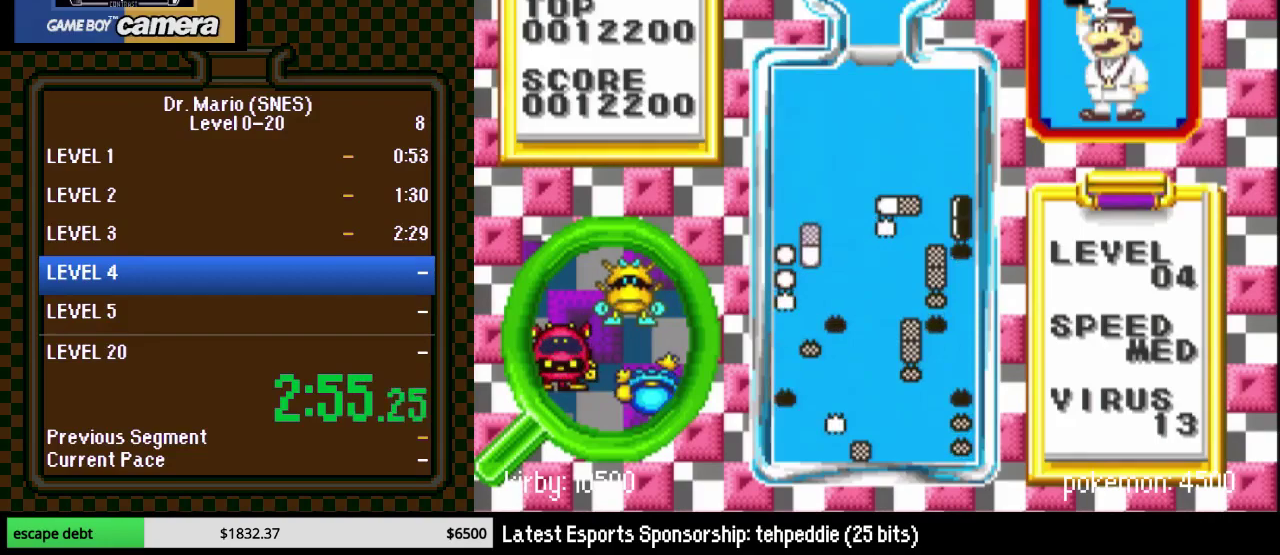
{"buttons": [], "events": [[17, "DPAD_DOWN", "up"]]}
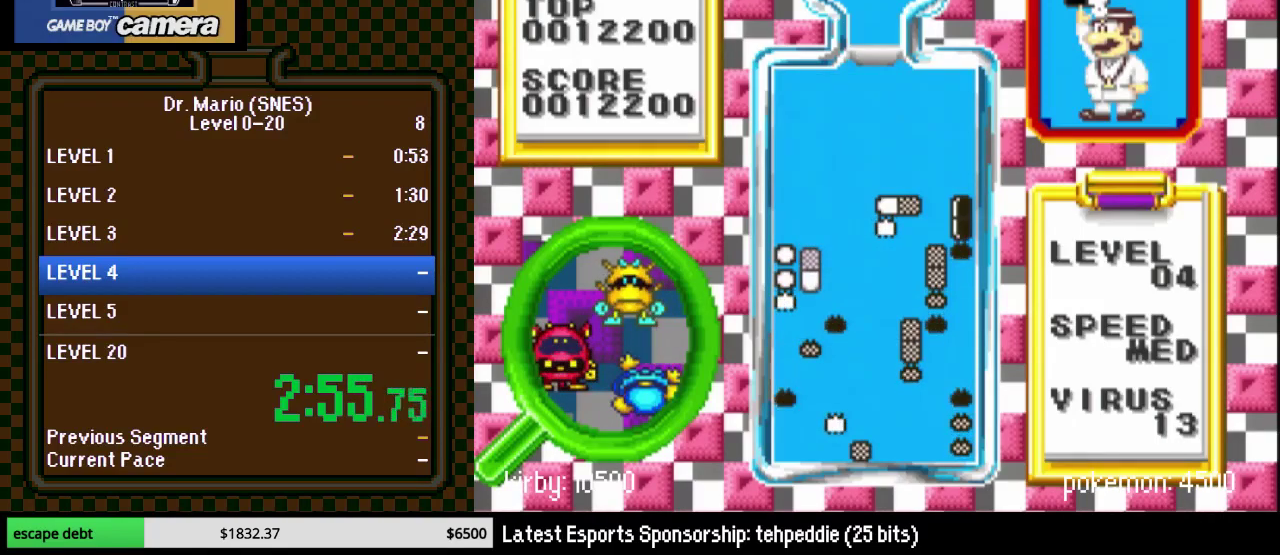
{"buttons": ["B", "DPAD_DOWN"], "events": [[400, "B", "down"], [483, "DPAD_DOWN", "down"]]}
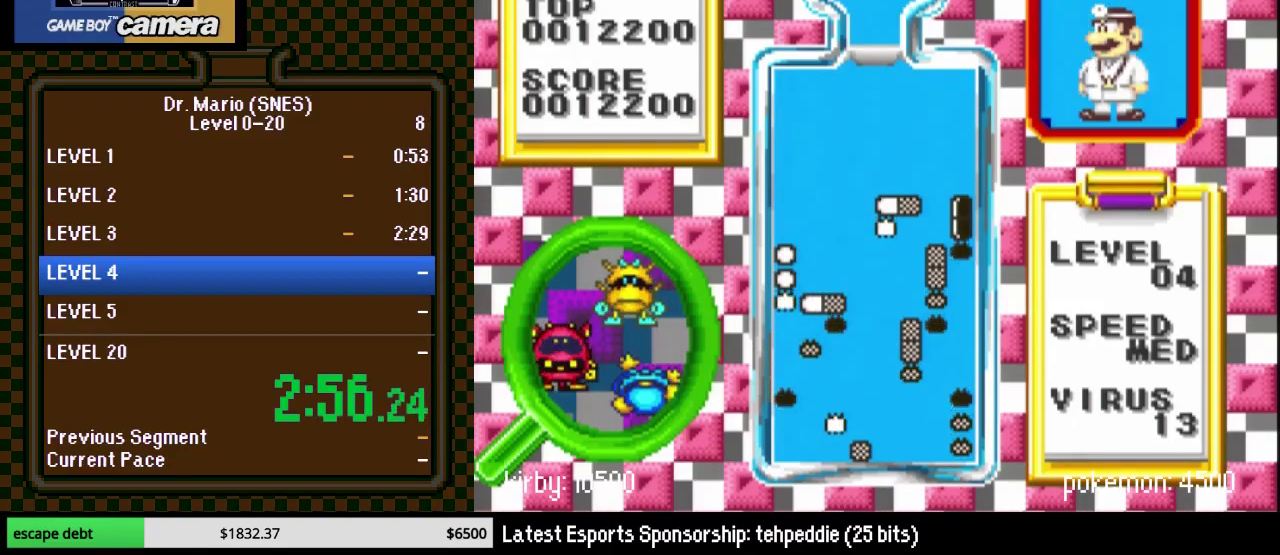
{"buttons": [], "events": [[50, "B", "up"], [183, "DPAD_DOWN", "up"], [267, "DPAD_LEFT", "down"], [367, "DPAD_LEFT", "up"]]}
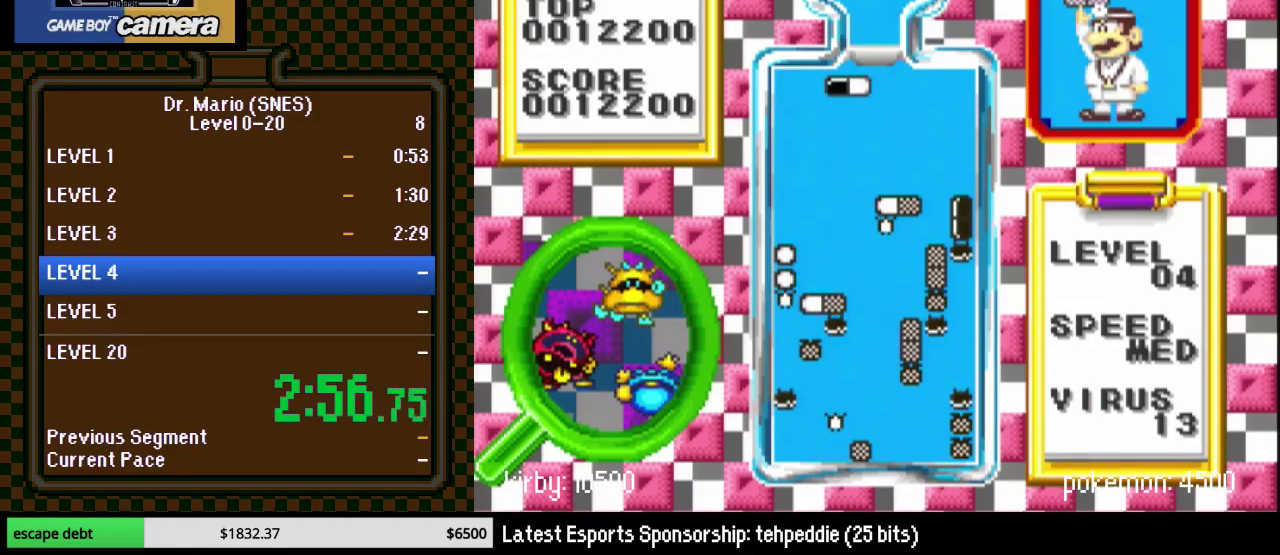
{"buttons": ["B"], "events": [[300, "B", "down"]]}
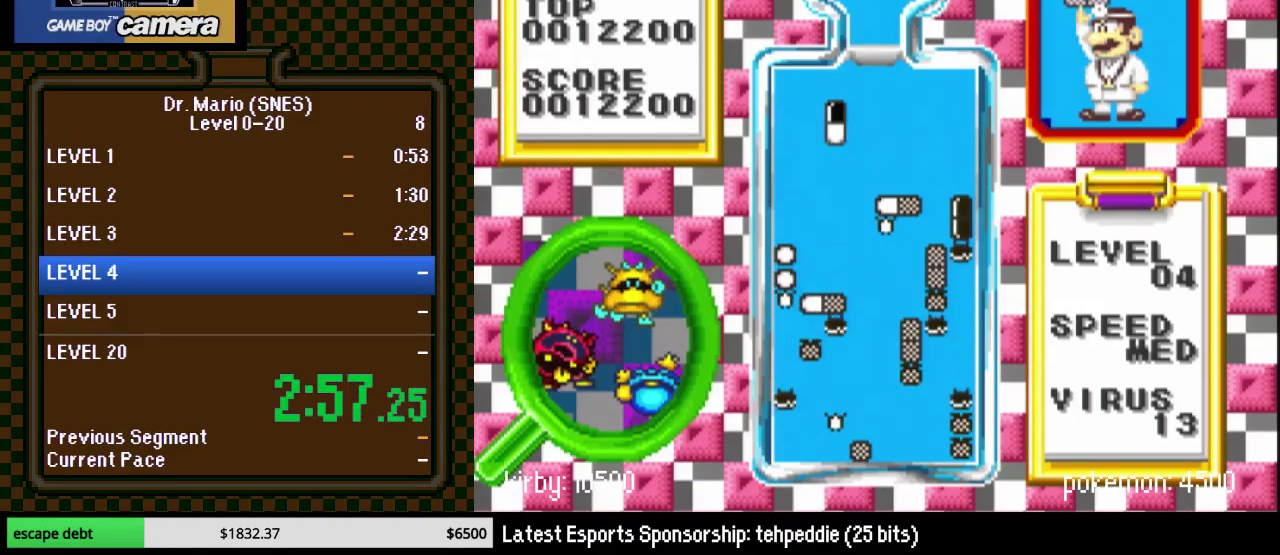
{"buttons": ["DPAD_DOWN"], "events": [[17, "B", "up"], [17, "DPAD_RIGHT", "down"], [150, "DPAD_RIGHT", "up"], [267, "DPAD_DOWN", "down"]]}
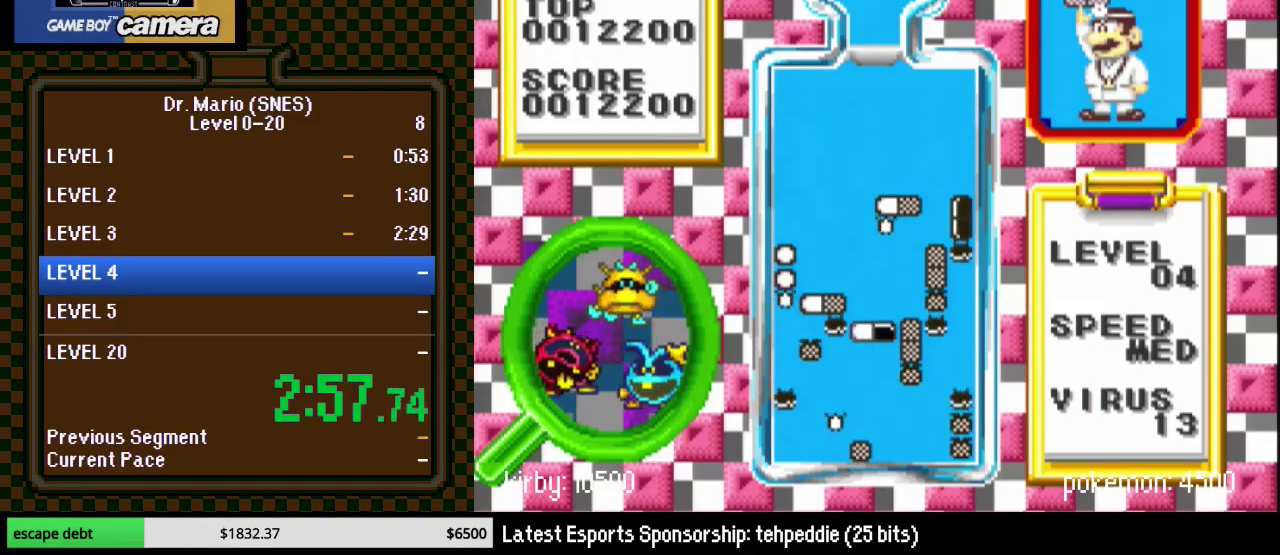
{"buttons": ["DPAD_LEFT"], "events": [[50, "B", "down"], [50, "DPAD_DOWN", "up"], [167, "DPAD_LEFT", "down"], [233, "B", "up"], [233, "DPAD_LEFT", "up"], [450, "DPAD_LEFT", "down"]]}
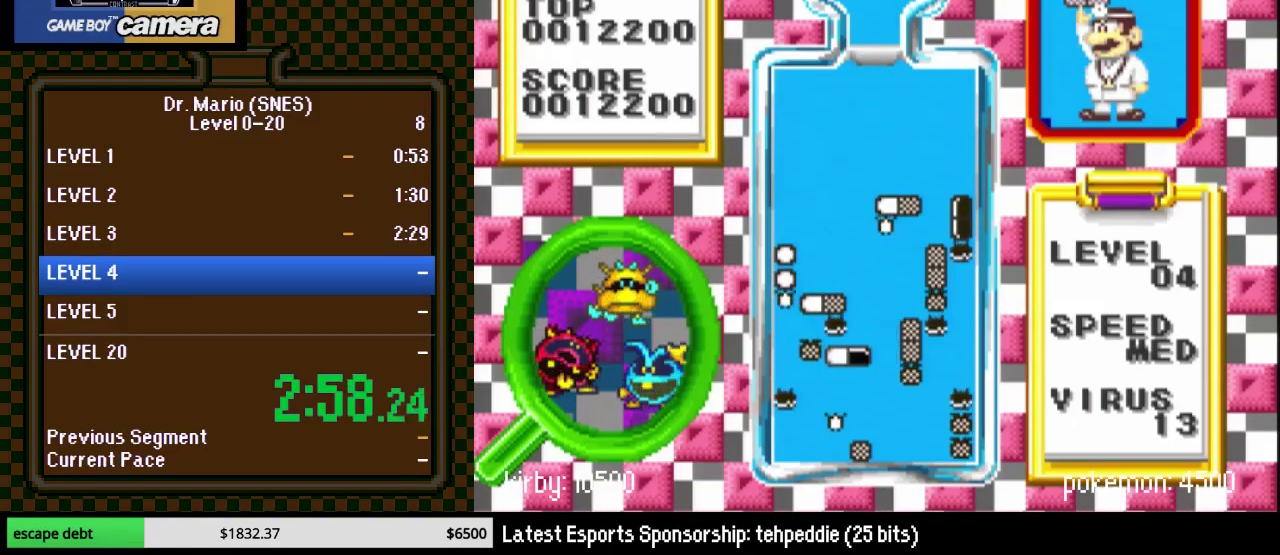
{"buttons": ["DPAD_DOWN"], "events": [[83, "DPAD_LEFT", "up"], [283, "DPAD_DOWN", "down"]]}
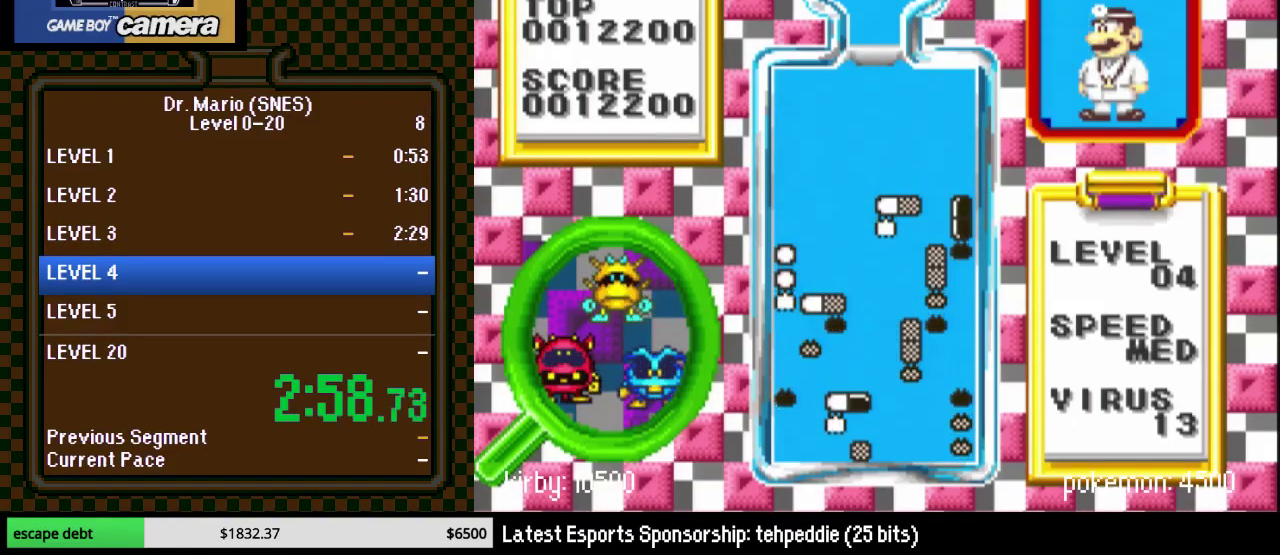
{"buttons": ["DPAD_DOWN"], "events": [[217, "DPAD_DOWN", "up"], [283, "Y", "down"], [433, "Y", "up"], [467, "DPAD_DOWN", "down"]]}
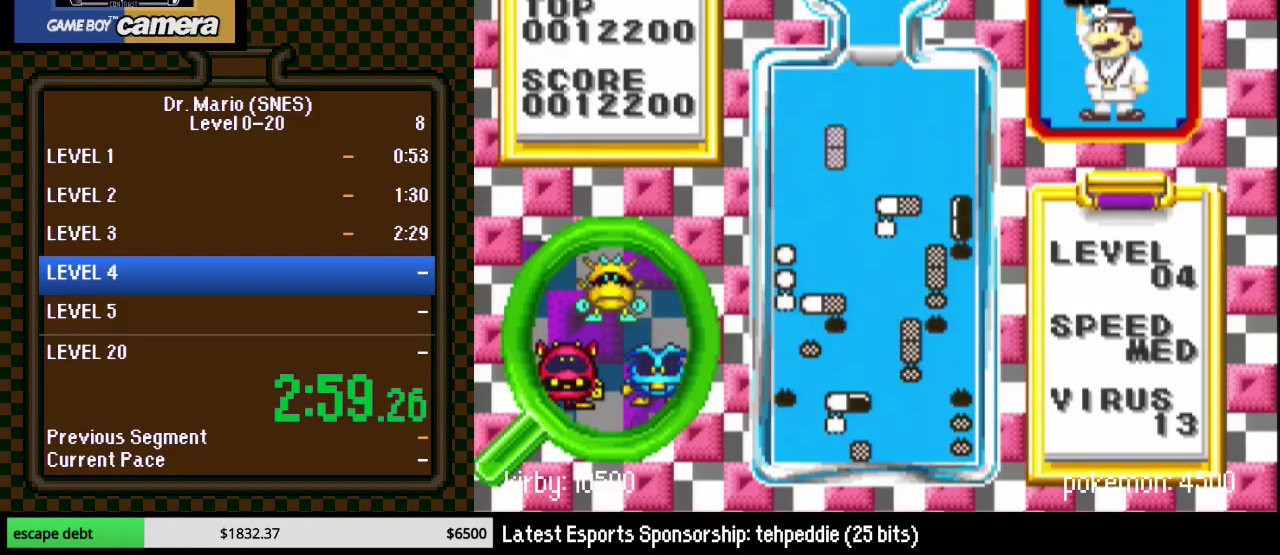
{"buttons": ["DPAD_DOWN"], "events": []}
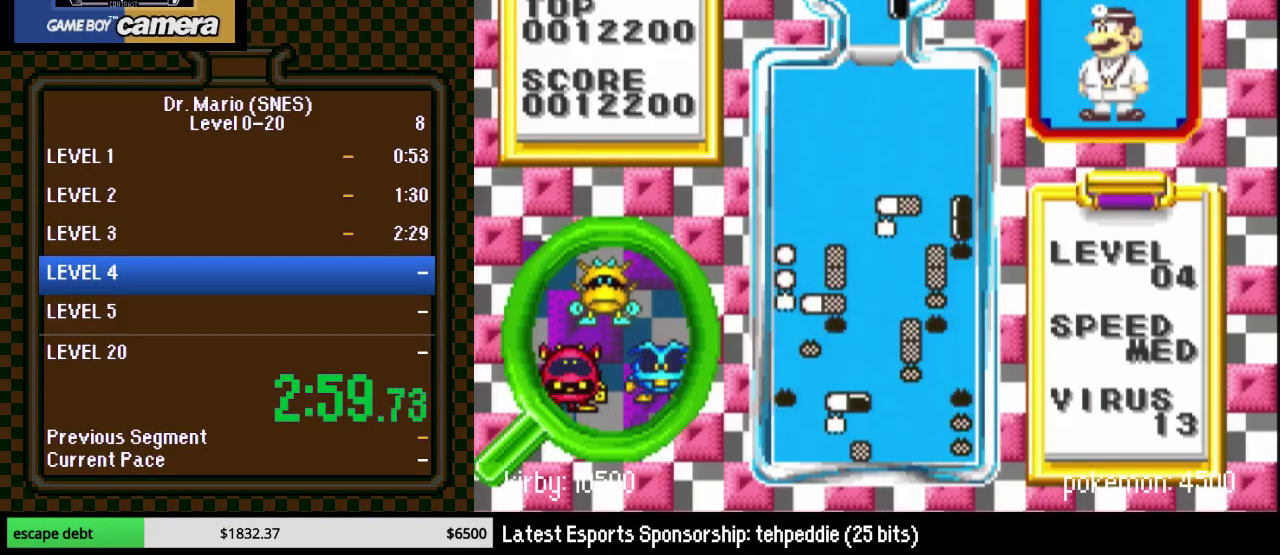
{"buttons": ["DPAD_RIGHT"], "events": [[33, "DPAD_DOWN", "up"], [183, "DPAD_RIGHT", "down"], [217, "Y", "down"], [417, "Y", "up"]]}
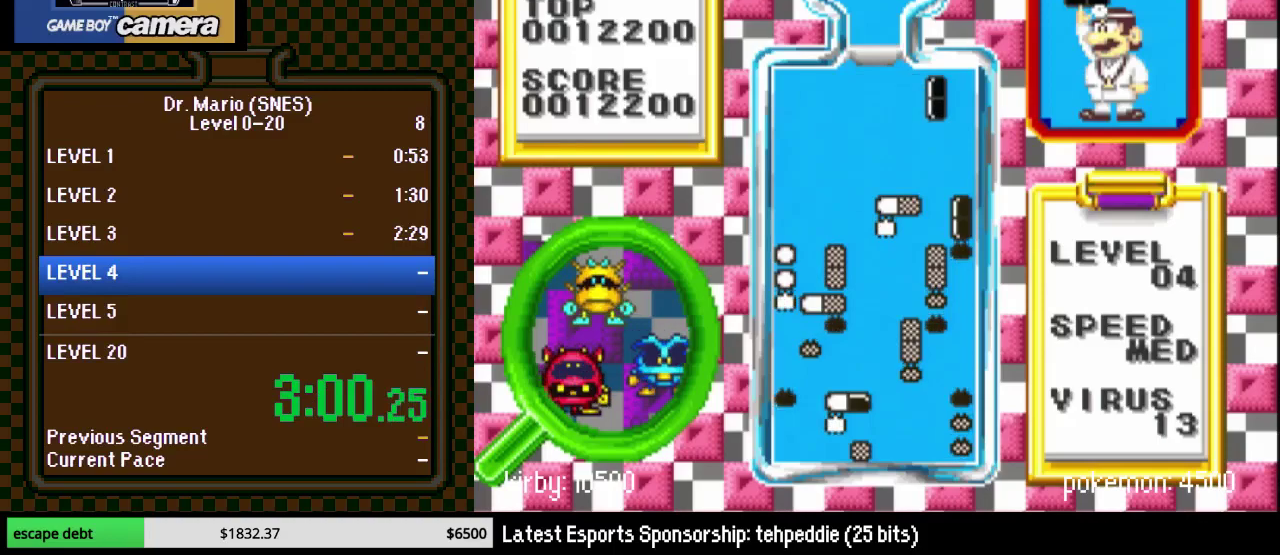
{"buttons": [], "events": [[183, "DPAD_DOWN", "down"], [183, "DPAD_RIGHT", "up"], [400, "DPAD_DOWN", "up"]]}
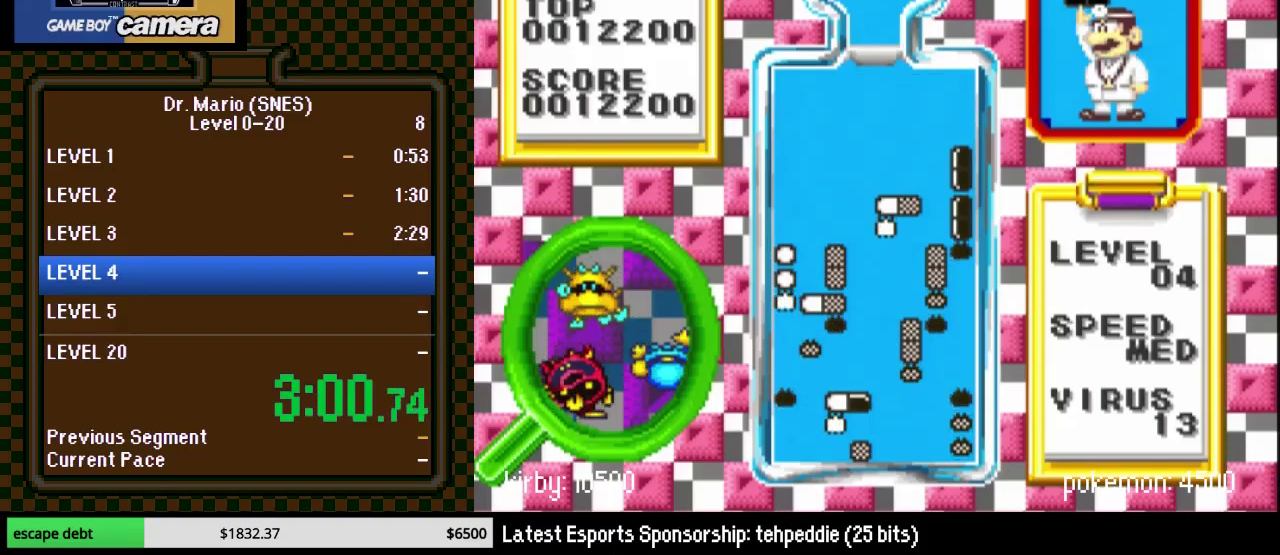
{"buttons": ["DPAD_RIGHT"], "events": [[50, "DPAD_RIGHT", "down"]]}
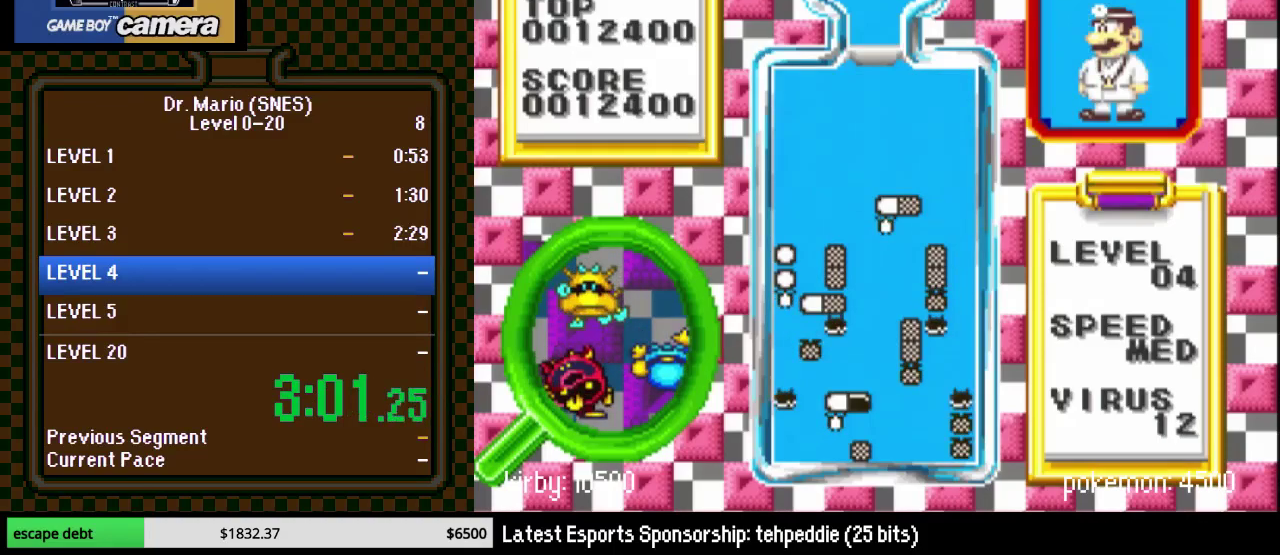
{"buttons": ["Y", "DPAD_RIGHT"], "events": [[133, "DPAD_RIGHT", "up"], [283, "DPAD_RIGHT", "down"], [400, "Y", "down"]]}